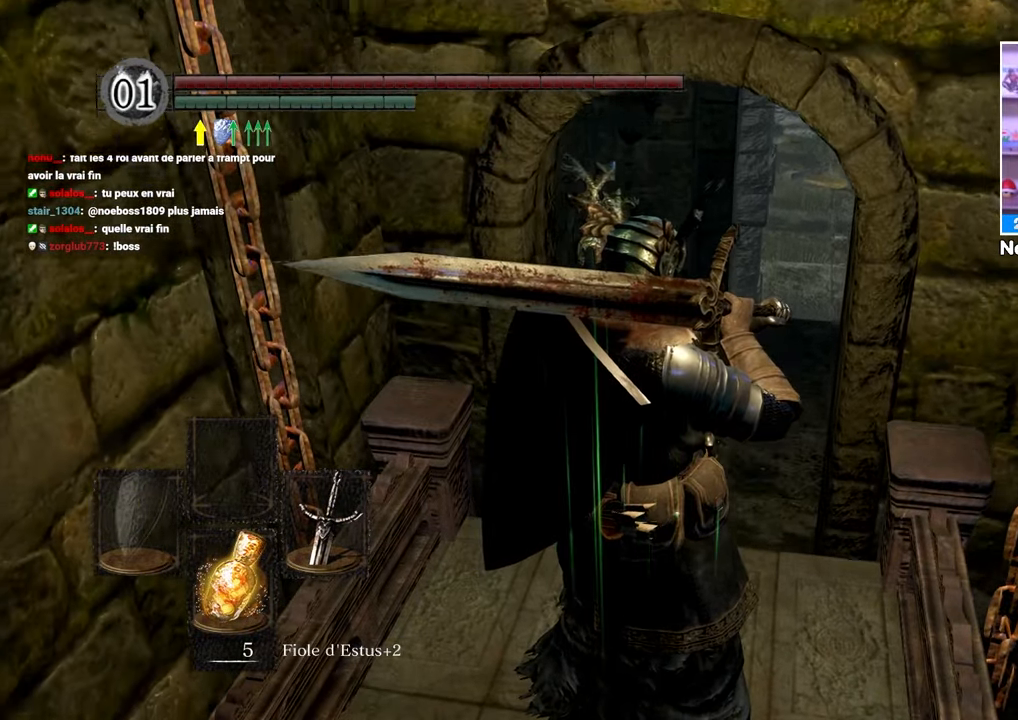
Gameplay with a controller (Xbox layout); each line is a JSON object with the inputs held at the frame after it. "button_events" lists button changes between this image and that frame as [ms after this image, input, new state], when the widget could be followed in between (sticks are given only as held states). Not read: L3 R3.
{"buttons": [], "left_stick": "center", "right_stick": "center", "button_events": []}
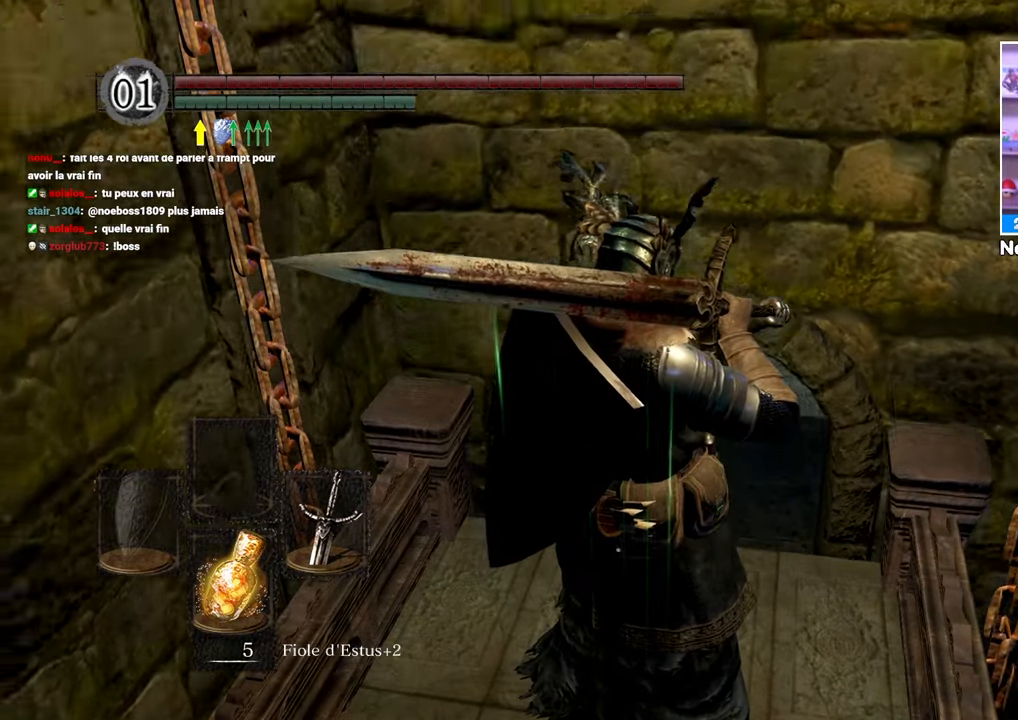
{"buttons": [], "left_stick": "center", "right_stick": "center", "button_events": []}
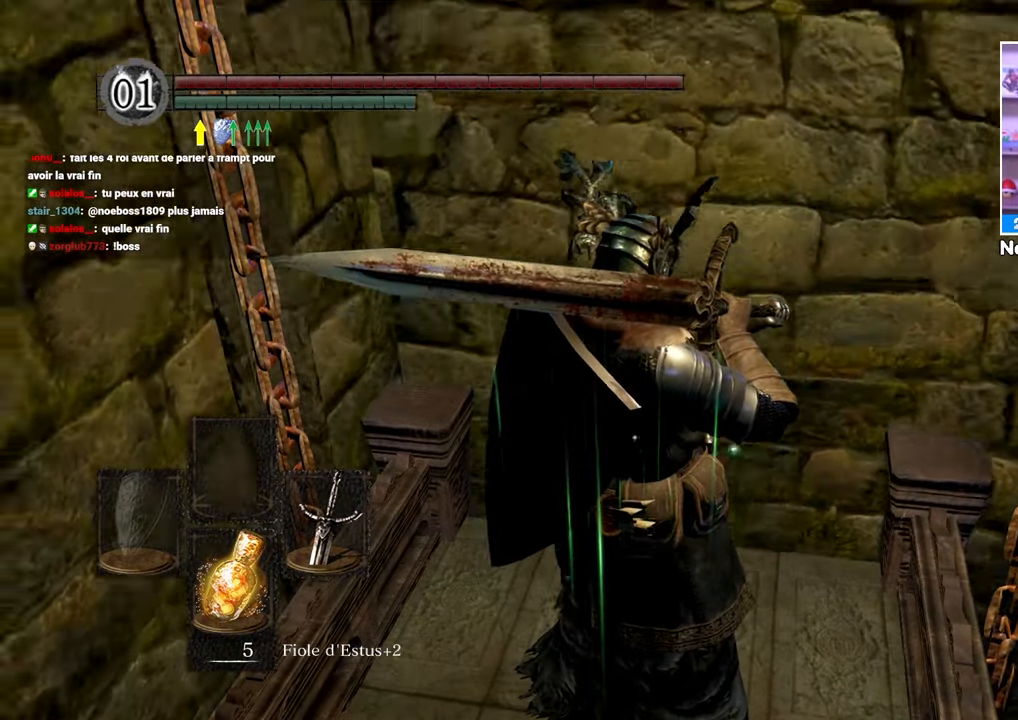
{"buttons": [], "left_stick": "center", "right_stick": "center", "button_events": []}
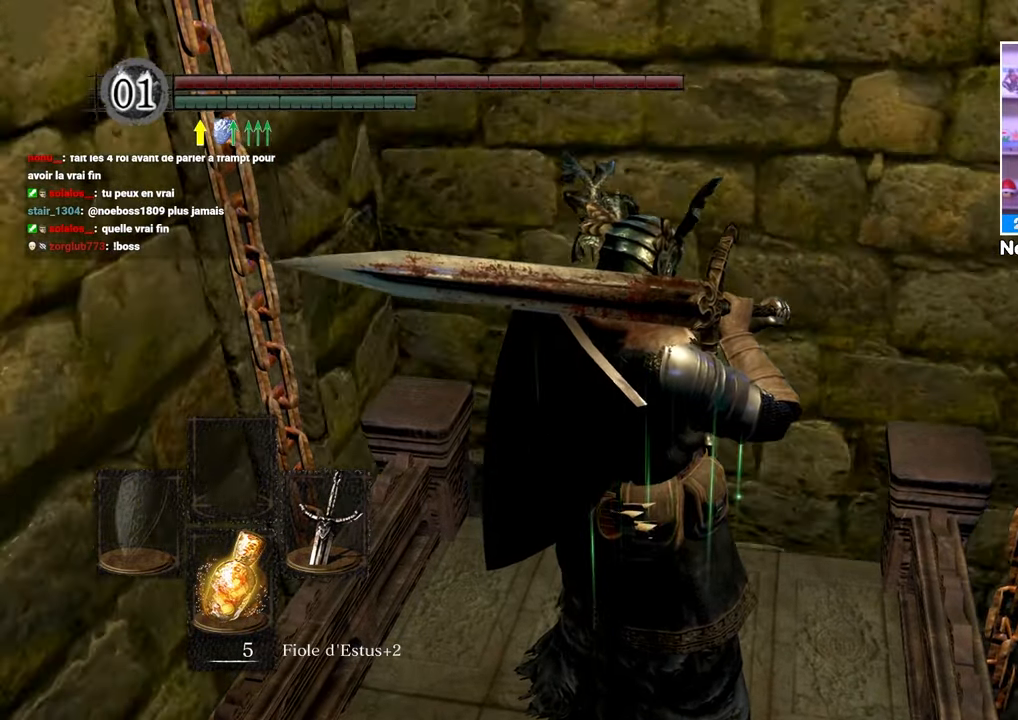
{"buttons": [], "left_stick": "left", "right_stick": "center", "button_events": []}